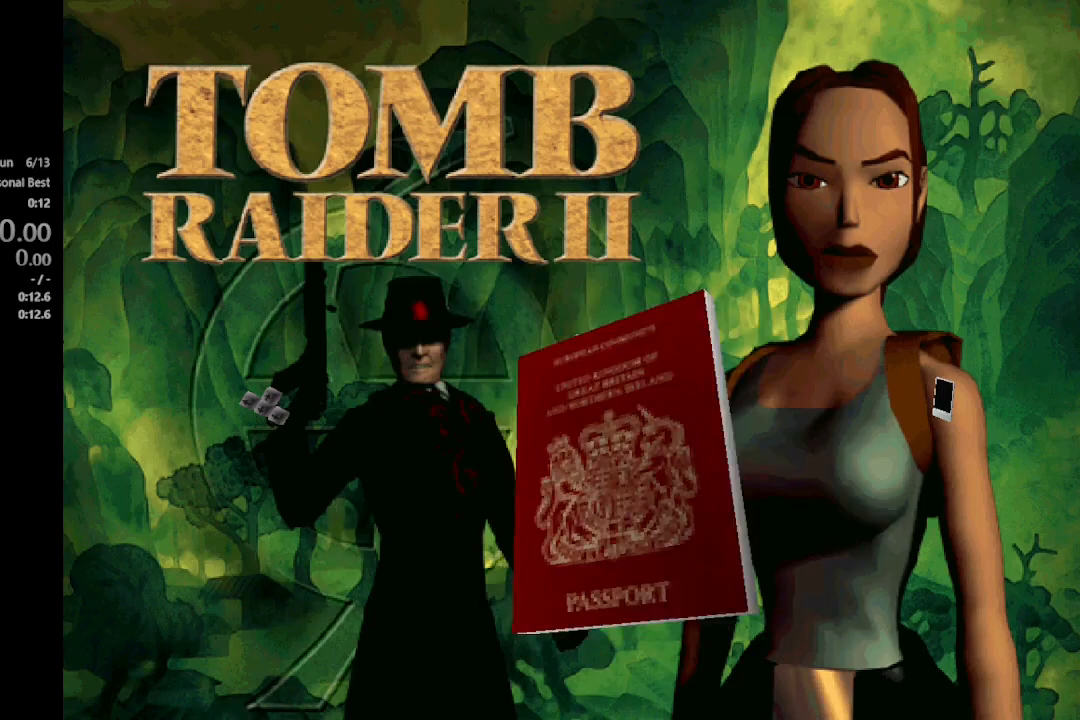
Gameplay with a controller (Xbox layout); each line is a JSON object with the inputs held at the frame after it. "events" lists button and stick changes between this image and that frame as [ms after this image, input, new state], when the widget could be followed in between. Not read: left_stick right_stick.
{"buttons": ["DPAD_RIGHT"], "events": [[467, "DPAD_RIGHT", "down"]]}
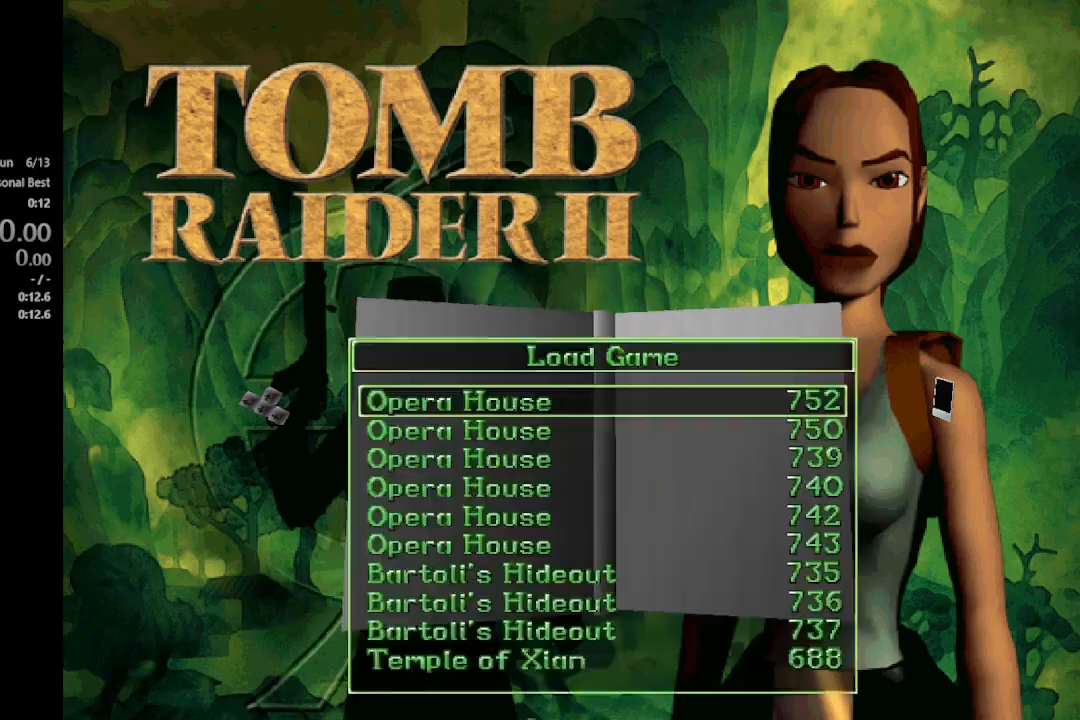
{"buttons": [], "events": [[133, "DPAD_RIGHT", "up"], [200, "A", "down"], [333, "A", "up"]]}
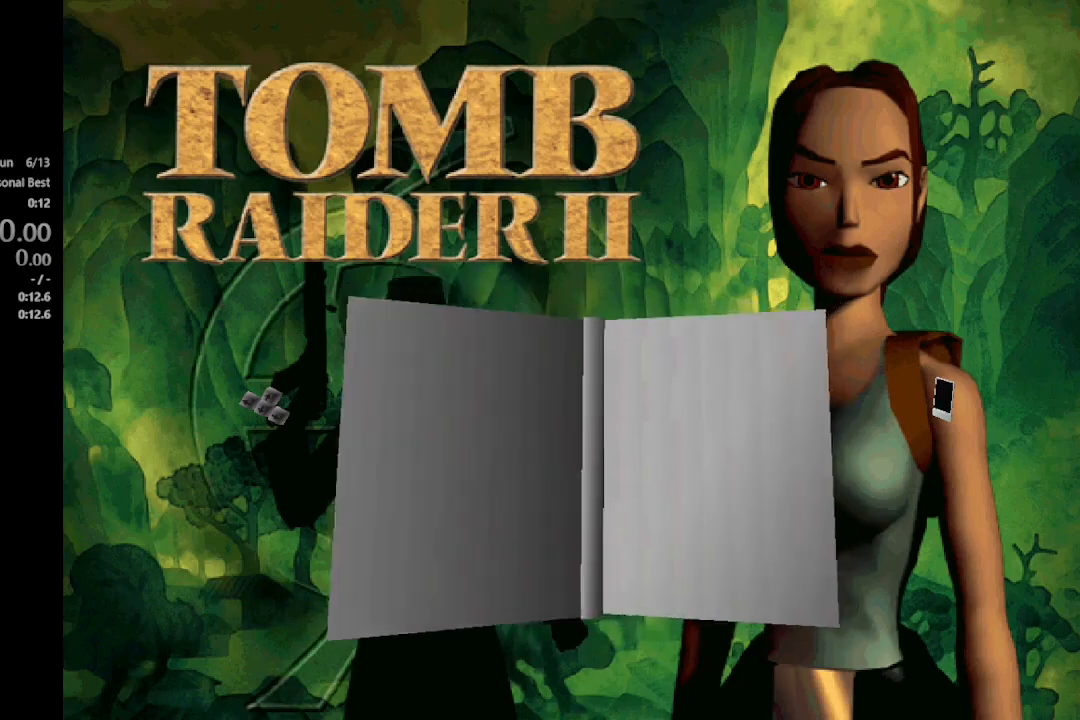
{"buttons": [], "events": []}
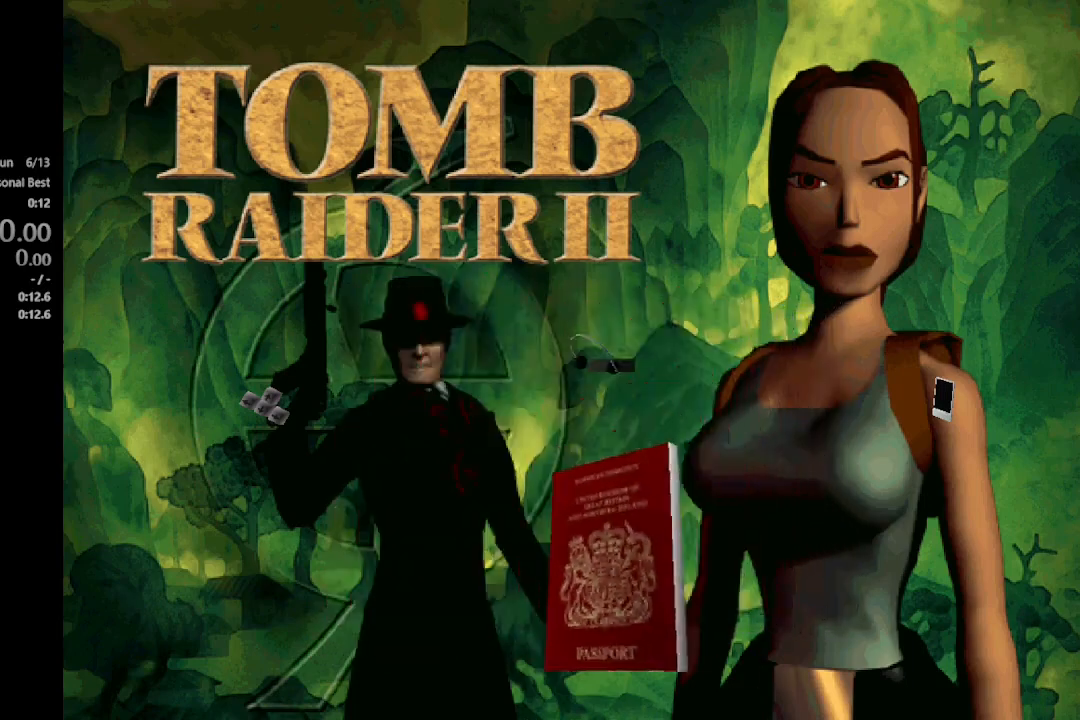
{"buttons": ["X", "DPAD_UP", "DPAD_RIGHT"], "events": [[67, "X", "down"], [100, "DPAD_RIGHT", "down"], [100, "DPAD_UP", "down"]]}
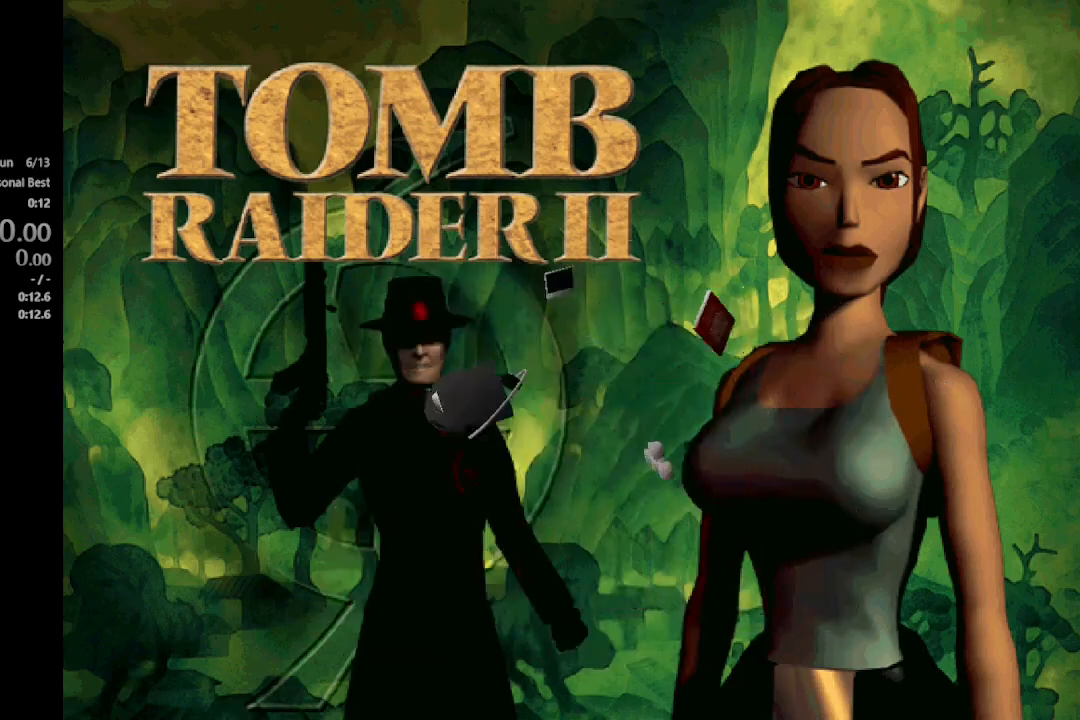
{"buttons": ["X", "DPAD_UP", "DPAD_RIGHT"], "events": []}
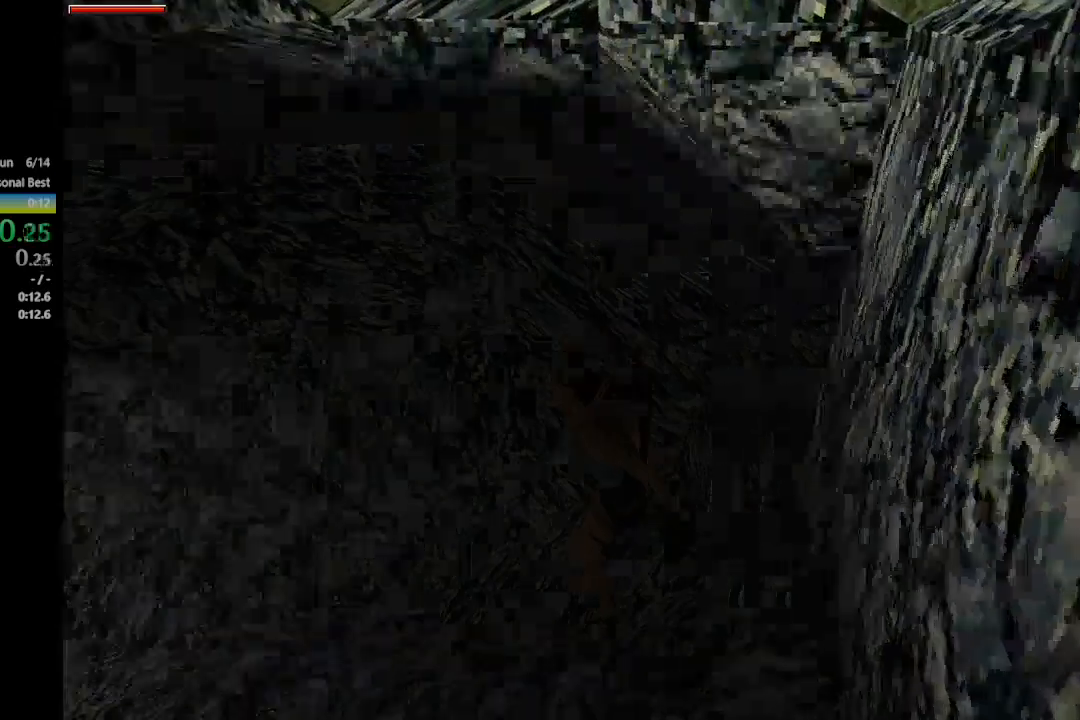
{"buttons": ["X", "DPAD_UP", "DPAD_RIGHT"], "events": []}
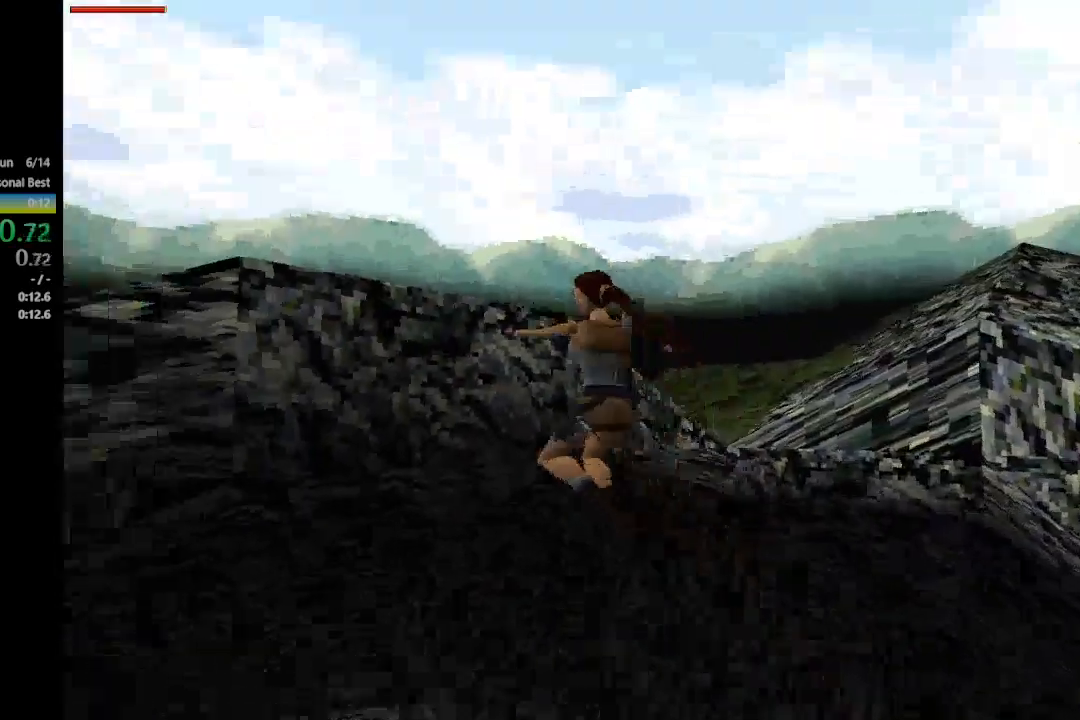
{"buttons": ["A", "DPAD_UP", "DPAD_RIGHT"], "events": [[167, "X", "up"], [233, "A", "down"]]}
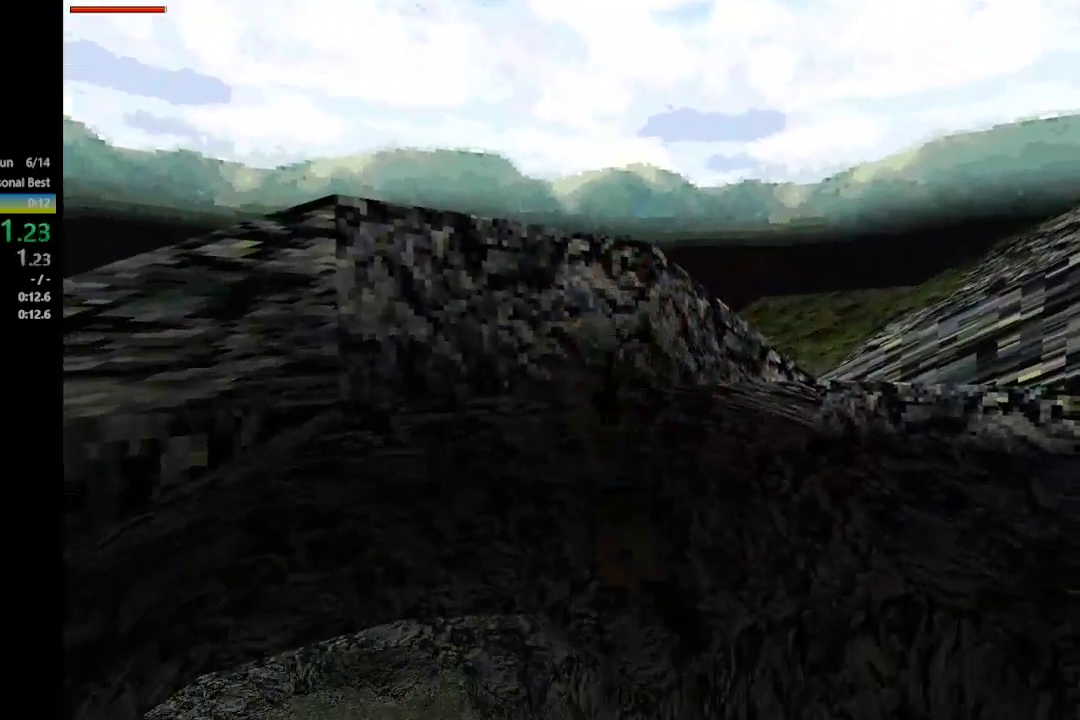
{"buttons": [], "events": [[400, "A", "up"], [467, "DPAD_RIGHT", "up"], [467, "DPAD_UP", "up"]]}
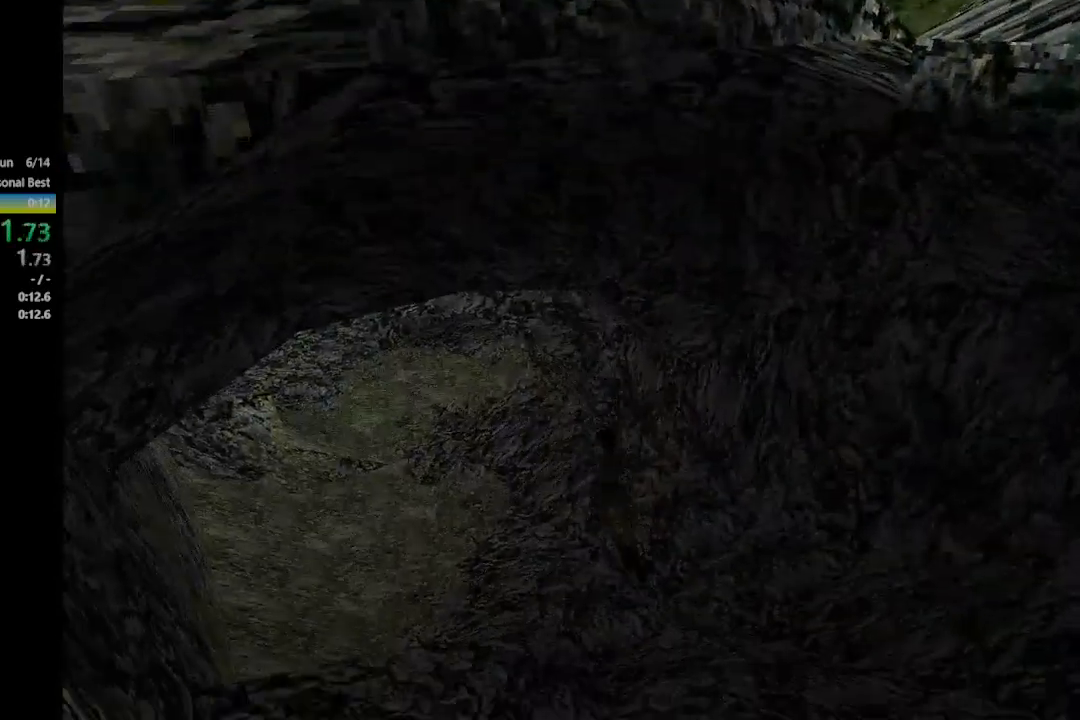
{"buttons": ["X", "DPAD_UP"], "events": [[133, "DPAD_UP", "down"], [133, "X", "down"]]}
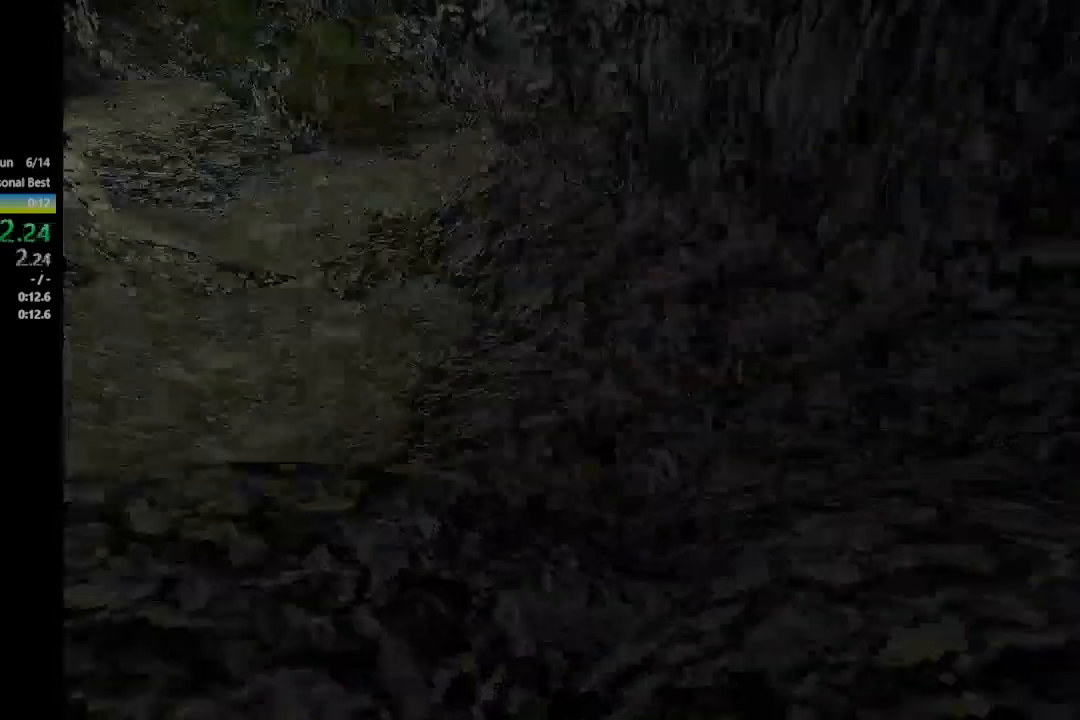
{"buttons": ["X", "DPAD_UP"], "events": []}
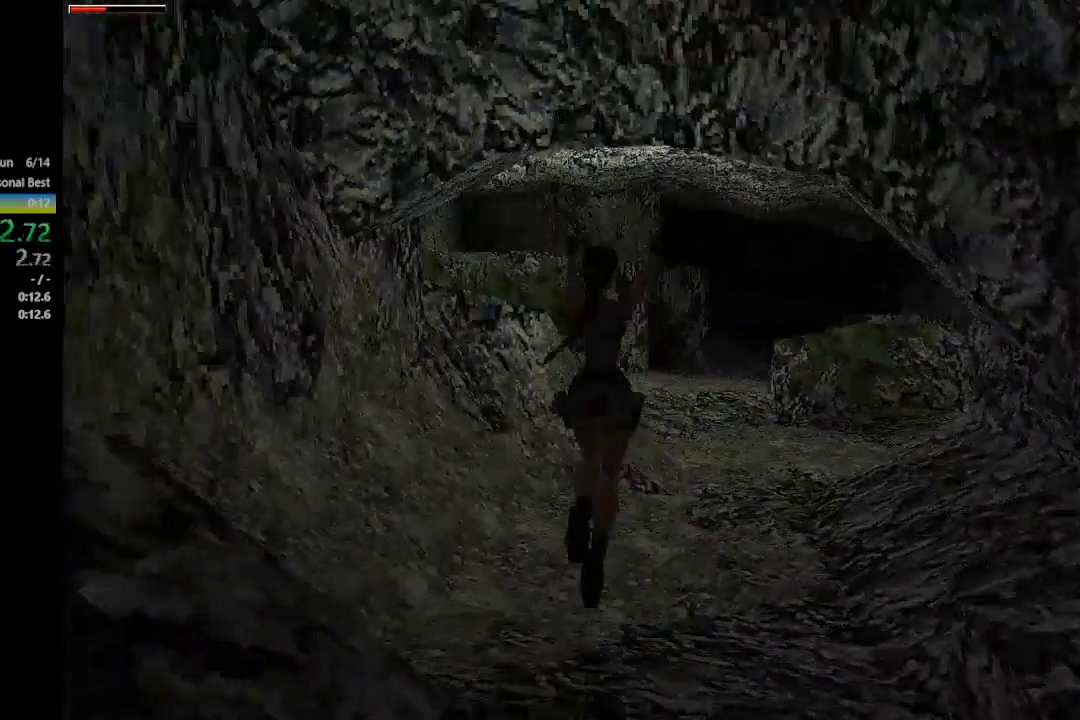
{"buttons": ["X", "DPAD_UP"], "events": []}
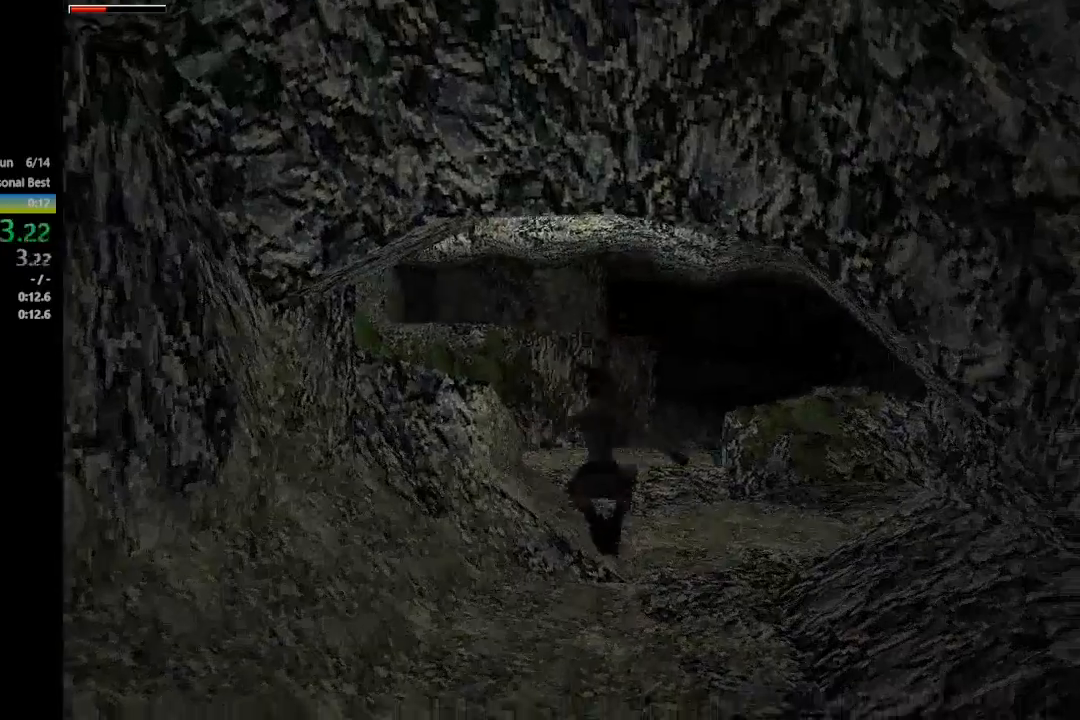
{"buttons": ["X", "Y", "DPAD_UP"], "events": [[167, "DPAD_RIGHT", "down"], [300, "DPAD_RIGHT", "up"], [367, "Y", "down"]]}
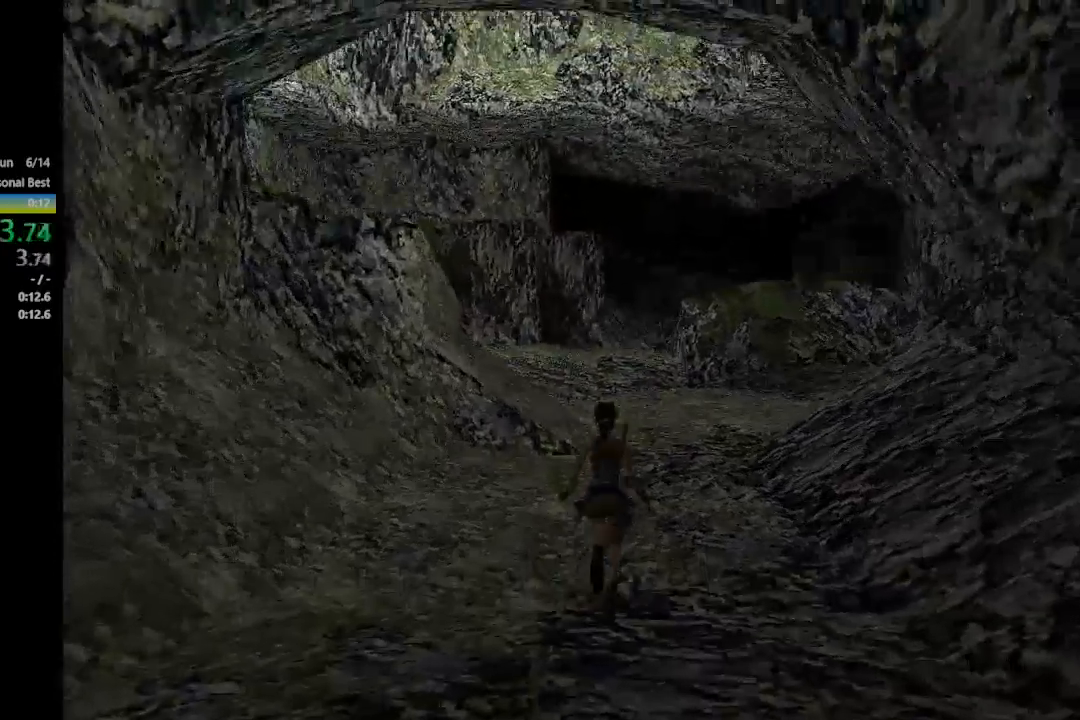
{"buttons": ["X", "DPAD_UP"], "events": [[33, "Y", "up"]]}
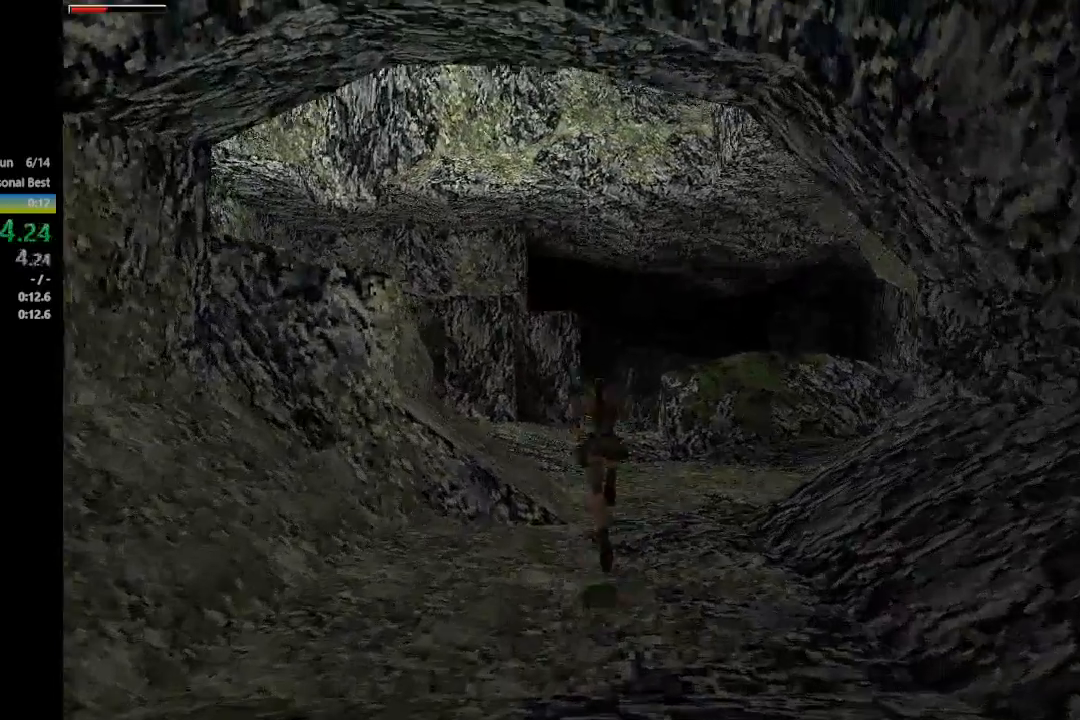
{"buttons": ["X", "DPAD_UP"], "events": [[167, "DPAD_RIGHT", "down"], [300, "DPAD_RIGHT", "up"]]}
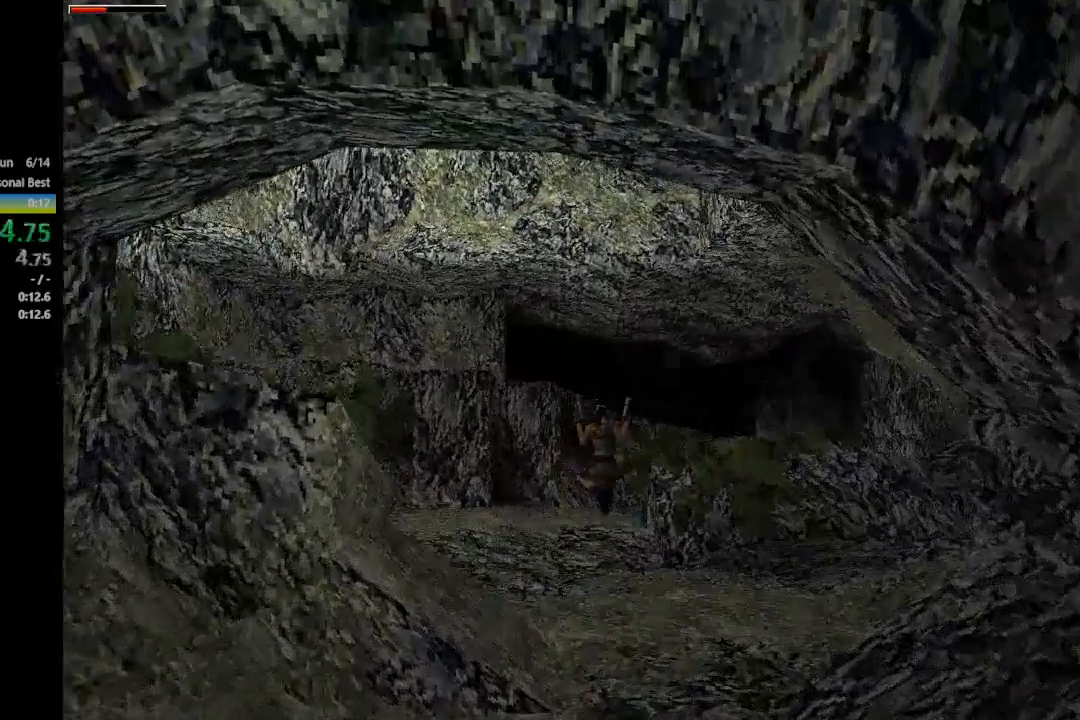
{"buttons": ["X", "DPAD_UP"], "events": []}
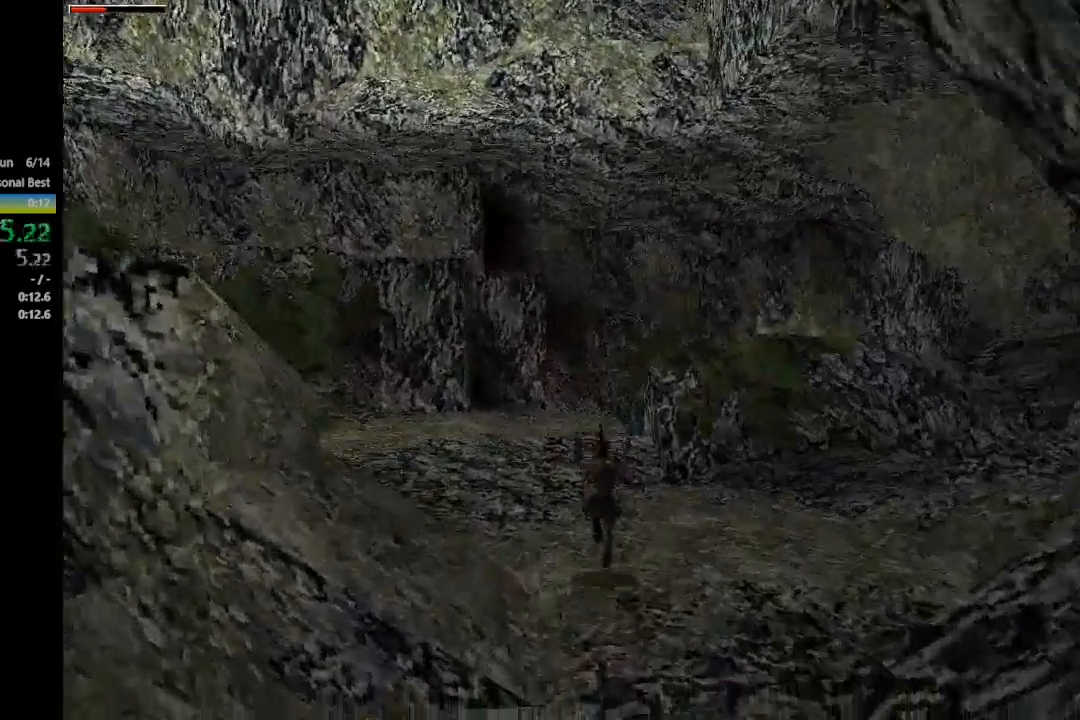
{"buttons": ["X", "DPAD_UP"], "events": []}
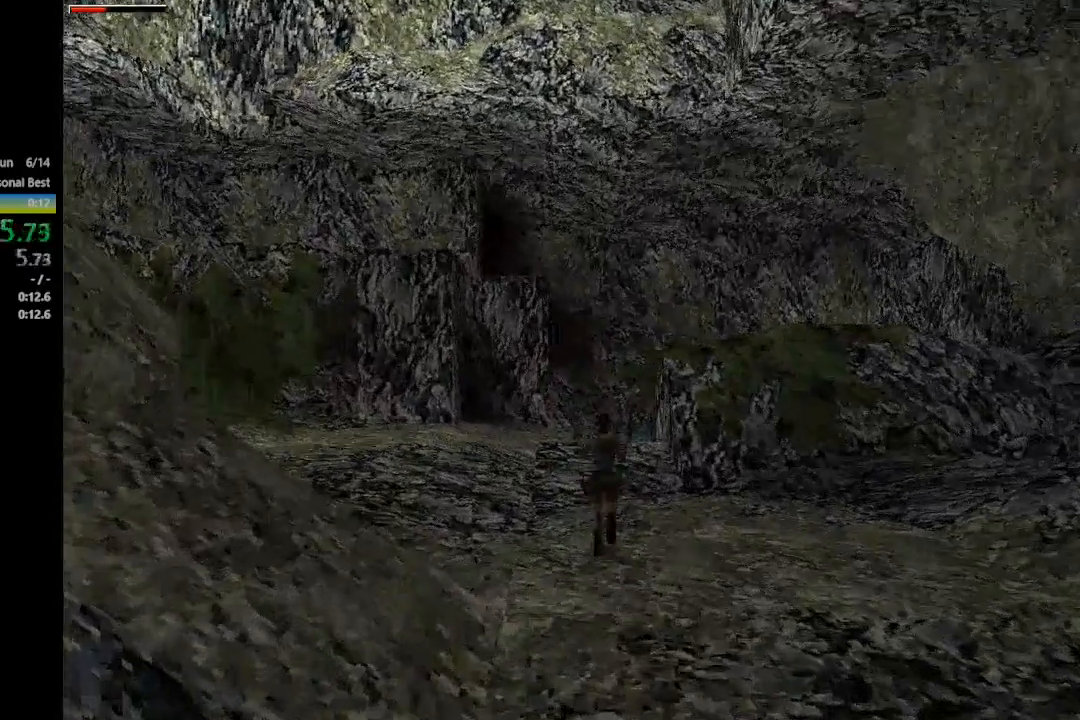
{"buttons": ["DPAD_UP"], "events": [[500, "X", "up"]]}
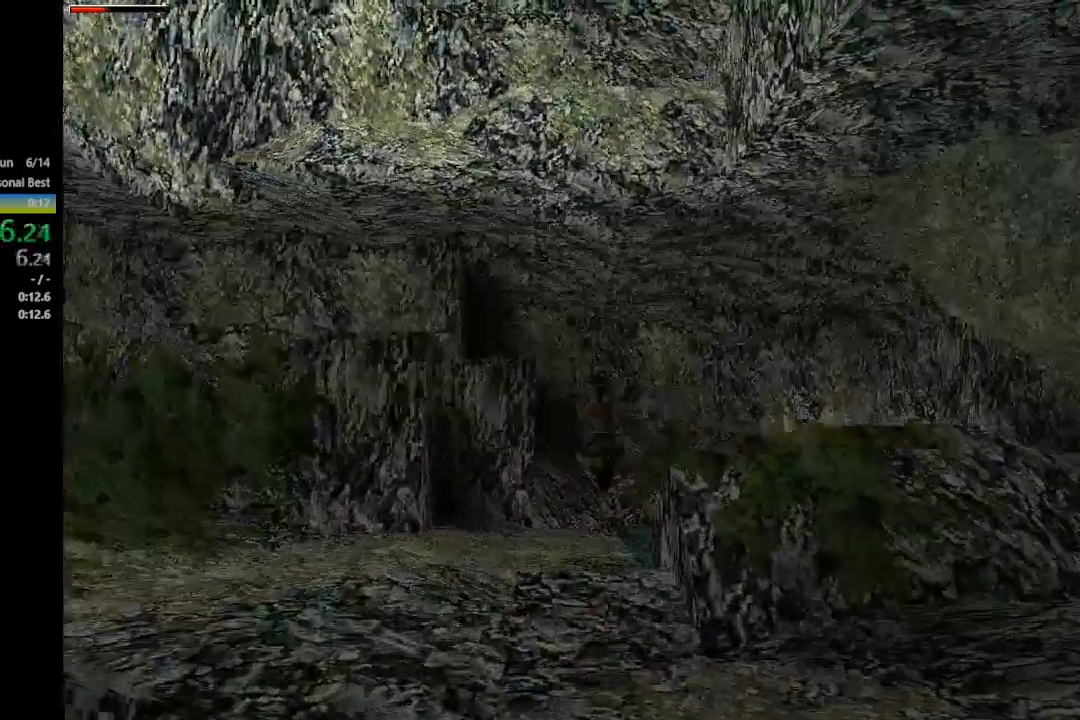
{"buttons": ["DPAD_UP", "DPAD_RIGHT"], "events": [[400, "DPAD_RIGHT", "down"]]}